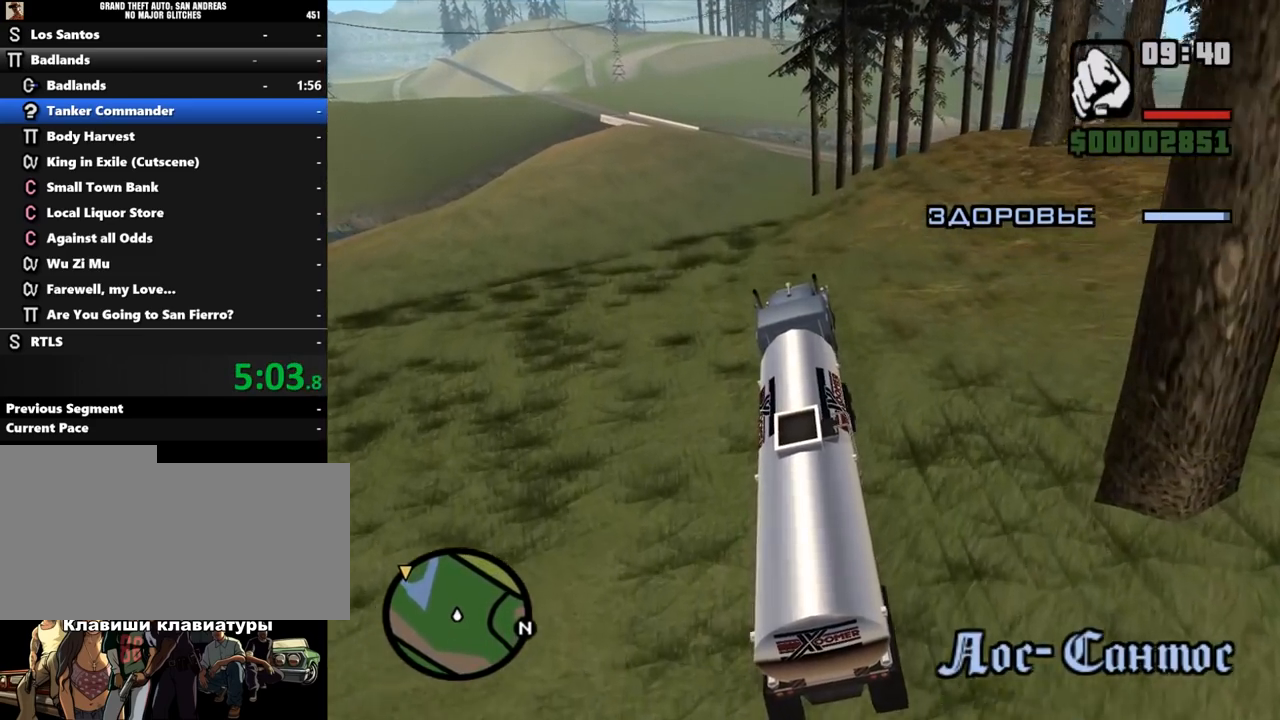
Gameplay with keyboard and mouse; each line is a JSON object with the keys and mouse buttons held at the frame after it. "events" lists presses ("down") and releases ("up") of ".", "/", "0", "1", "2", "3", "4", "5", "6", "7", "8", "9", "a", "alt_l", "alt_r", "b", "backslash", "backspace", "c", "caps_lock", "comma", "ctrl_l", "ctrl_r", "d", "down", "e", "equals", "escape", "f", "f1", "f10", "f11", "f12", "f2", "f3", "f4", "f5", "f6", "f7", "f8", "f9", "g", "h", "i", "j", "k", "l", "lbracket", "left", "m", "minus", "n", "o", "p", "q", "quote", "r", "rbracket", "return", "right", "s", "semicolon", "shift_l", "shift_r", "space", "super", "t", "tab", "tilde", "u", "up", "v", "w", "x", "y", "z", "mouse_left", "mouse_middle", "mouse_right", "mouse_wheel_up" and "mouse_wheel_down" between this image and that frame as [ms after this image, input, new state], when the widget could be followed in between. "mouse_left", "mouse_middle", "mouse_right", "mouse_wheel_up", "mouse_wheel_down" = the "left", "middle", "right", "wheel_up", "wheel_down" buttons of the "mouse" list. No other keys are recorded. Mouse movement is not recorded.
{"keys": ["w"], "mouse": [], "events": []}
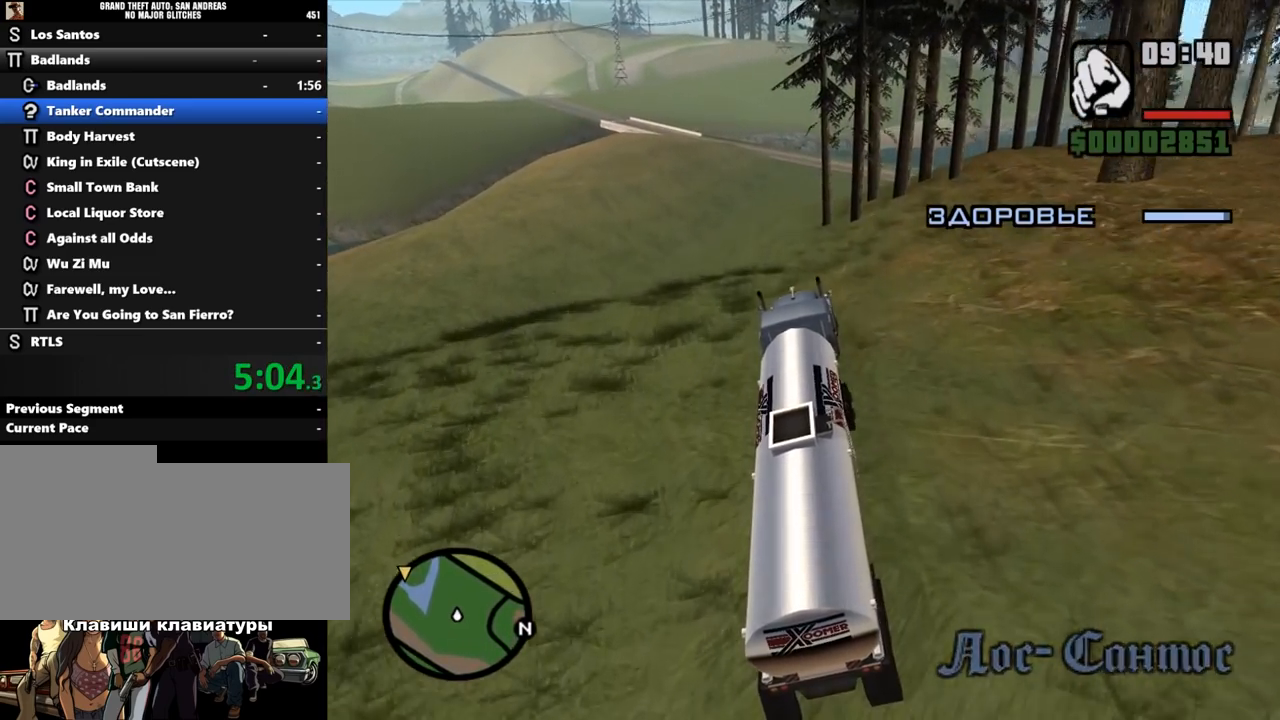
{"keys": ["w"], "mouse": [], "events": []}
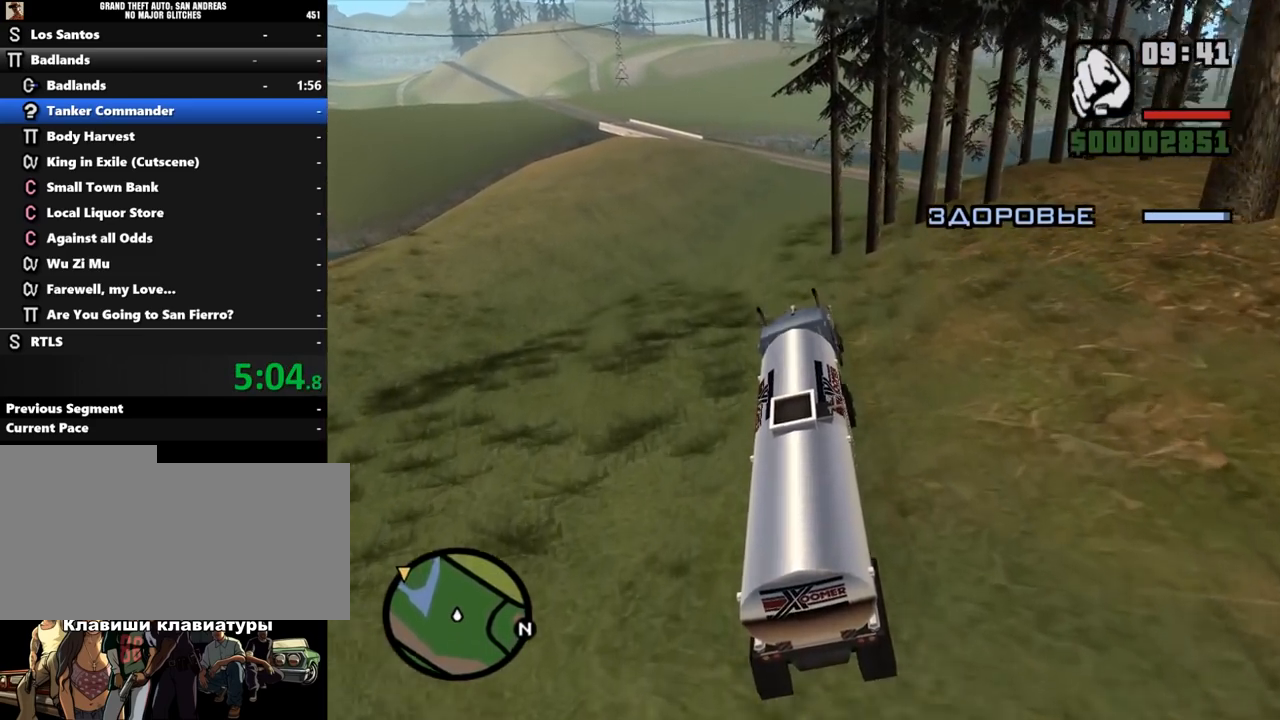
{"keys": ["w"], "mouse": [], "events": []}
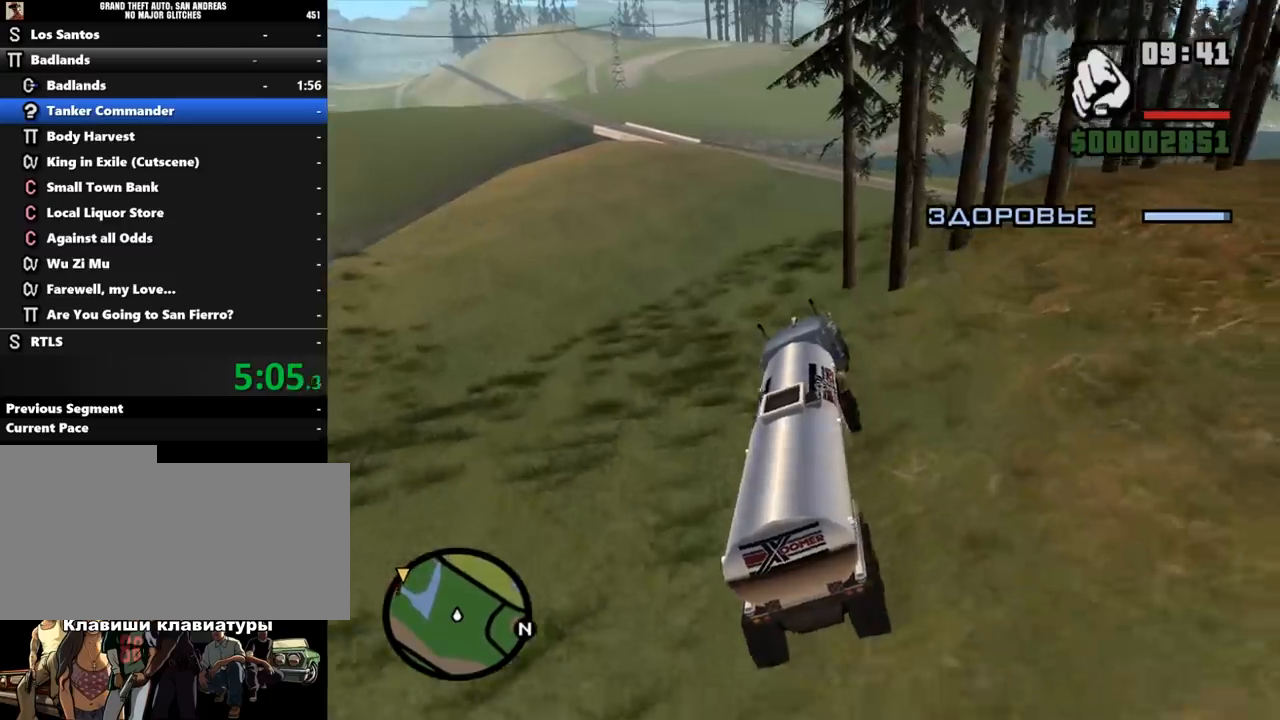
{"keys": ["w"], "mouse": [], "events": [[167, "a", "down"], [300, "a", "up"]]}
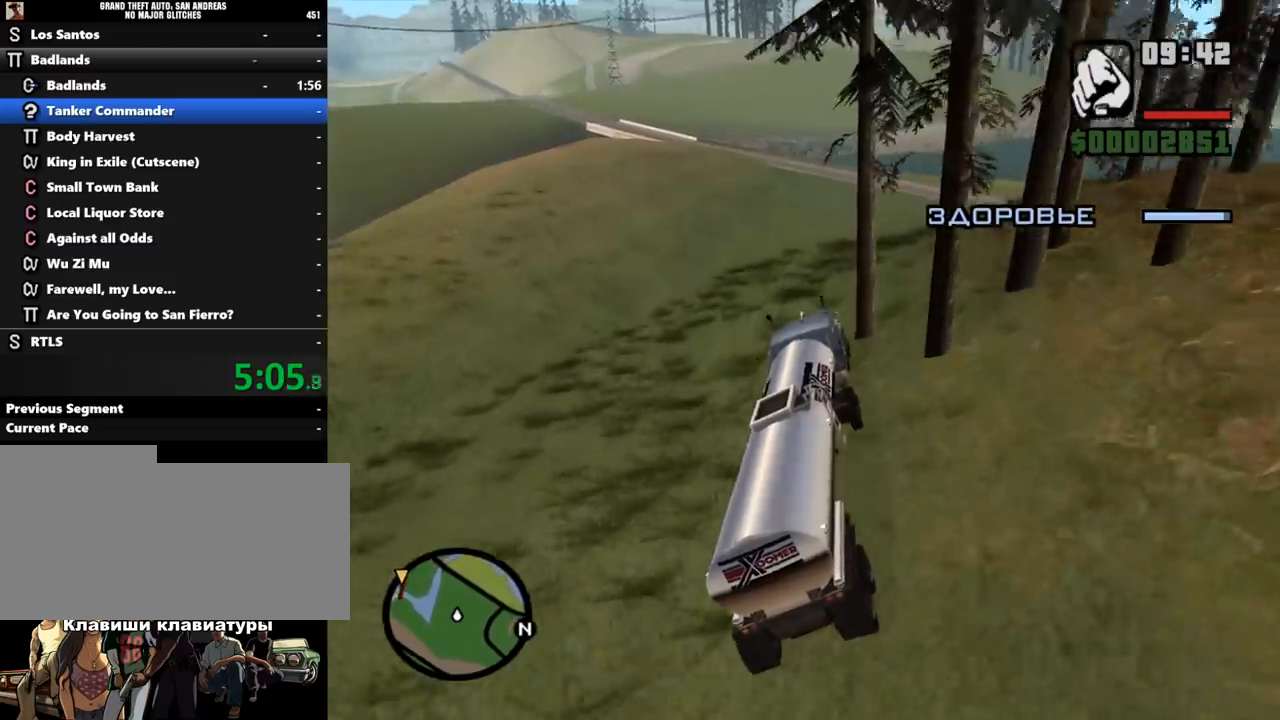
{"keys": ["w"], "mouse": [], "events": []}
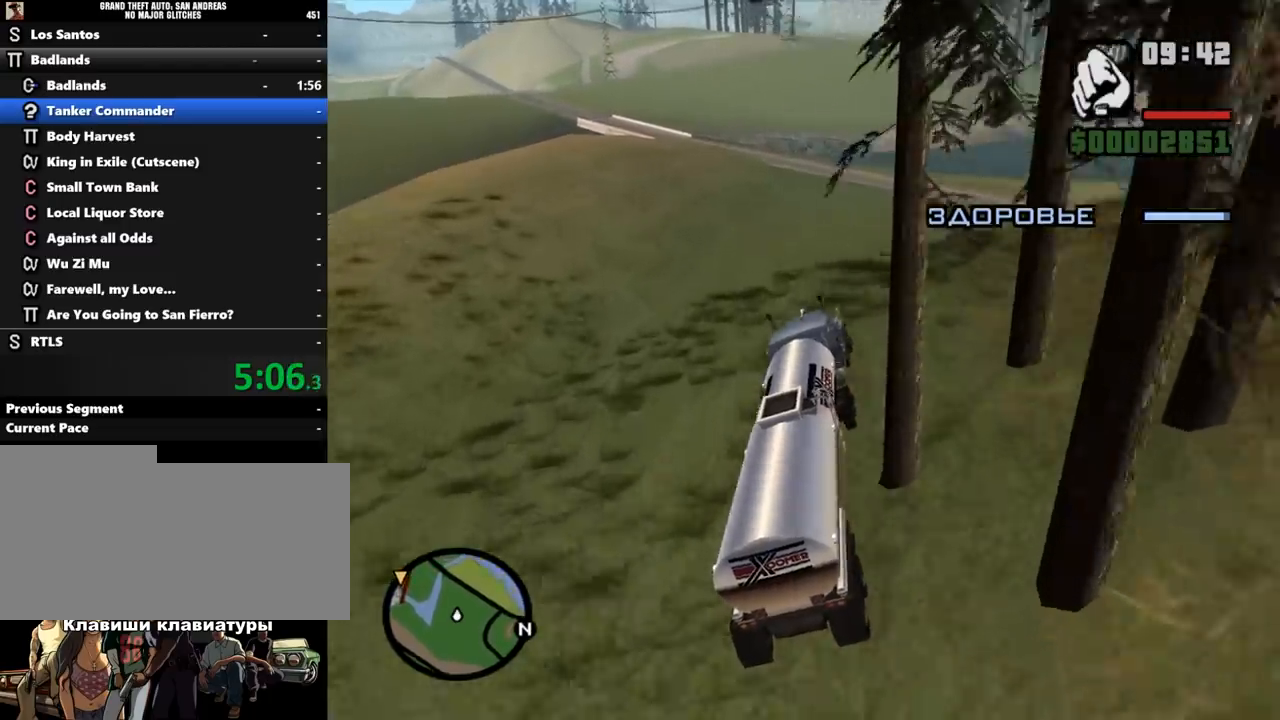
{"keys": ["w"], "mouse": [], "events": [[267, "a", "down"], [400, "a", "up"]]}
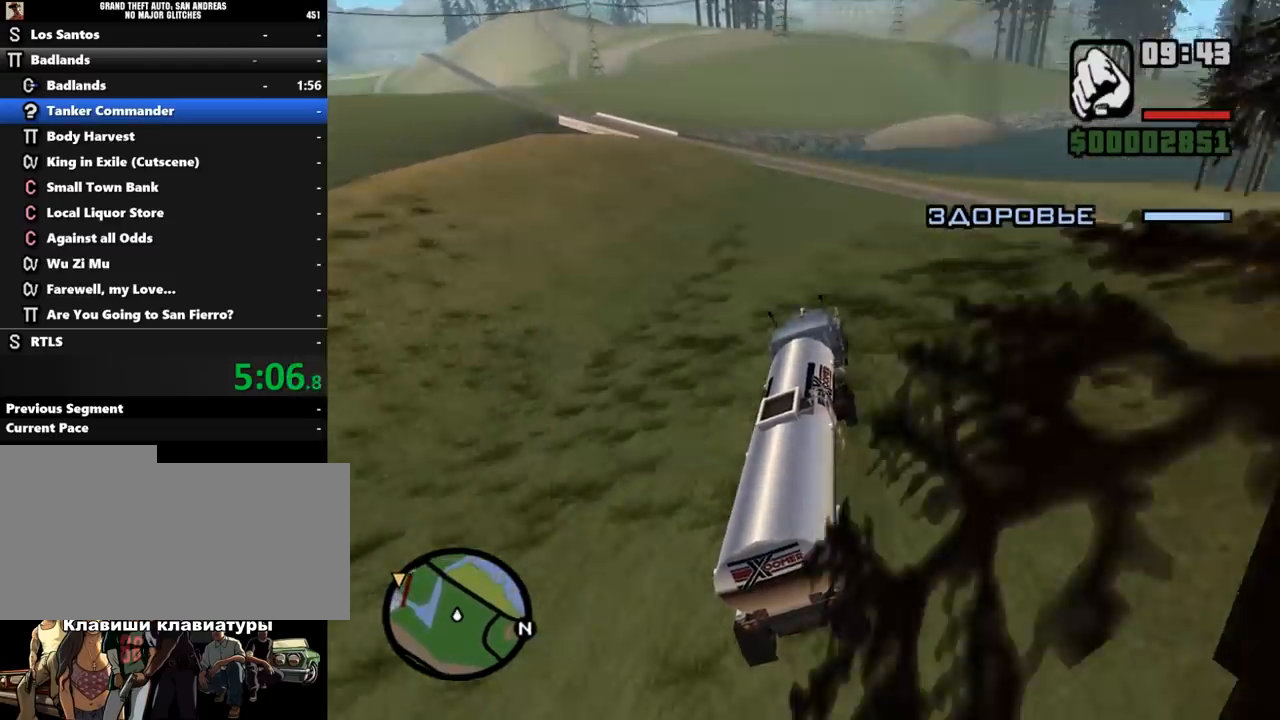
{"keys": ["w"], "mouse": [], "events": []}
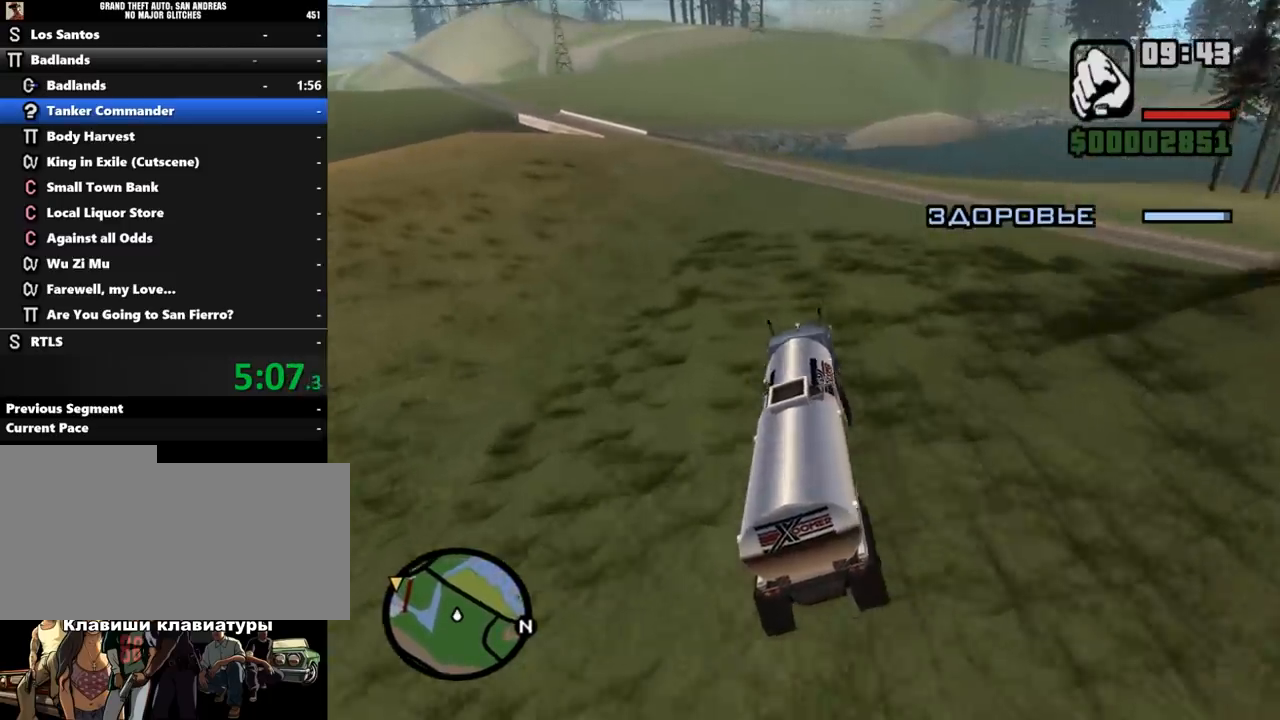
{"keys": ["w"], "mouse": [], "events": []}
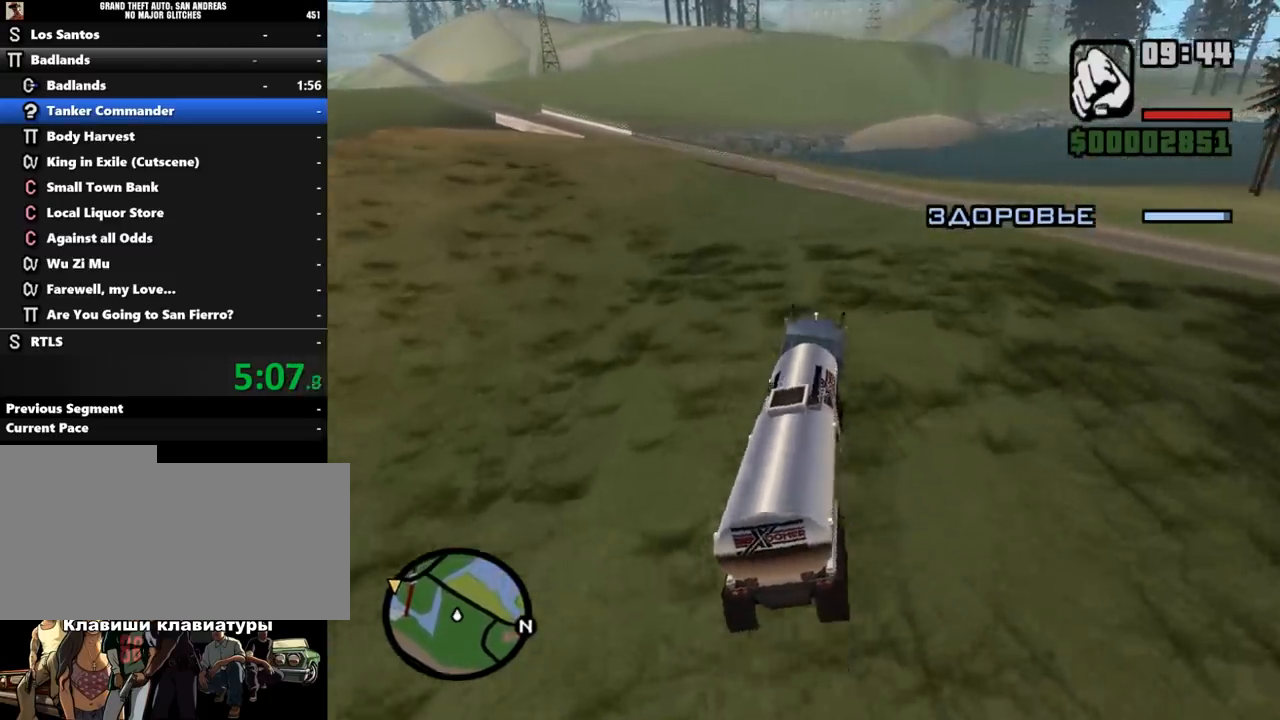
{"keys": ["w"], "mouse": [], "events": [[33, "d", "down"], [200, "d", "up"]]}
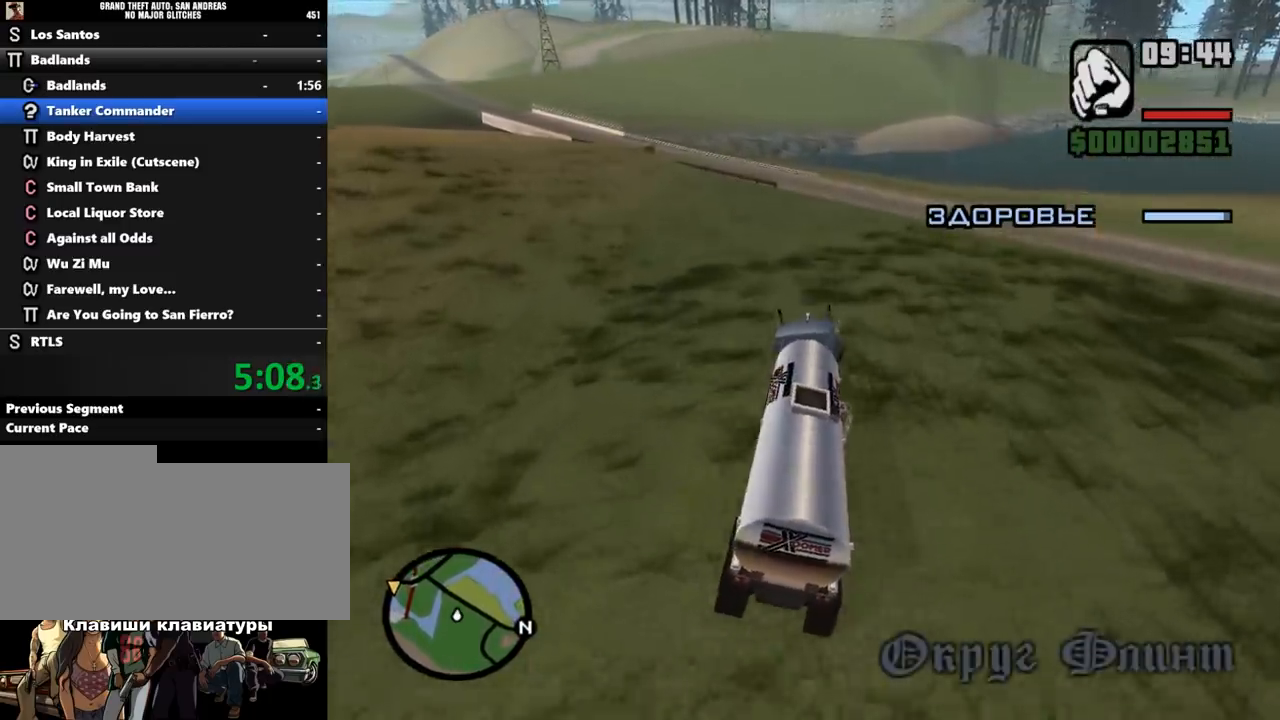
{"keys": ["a", "w"], "mouse": [], "events": [[467, "a", "down"]]}
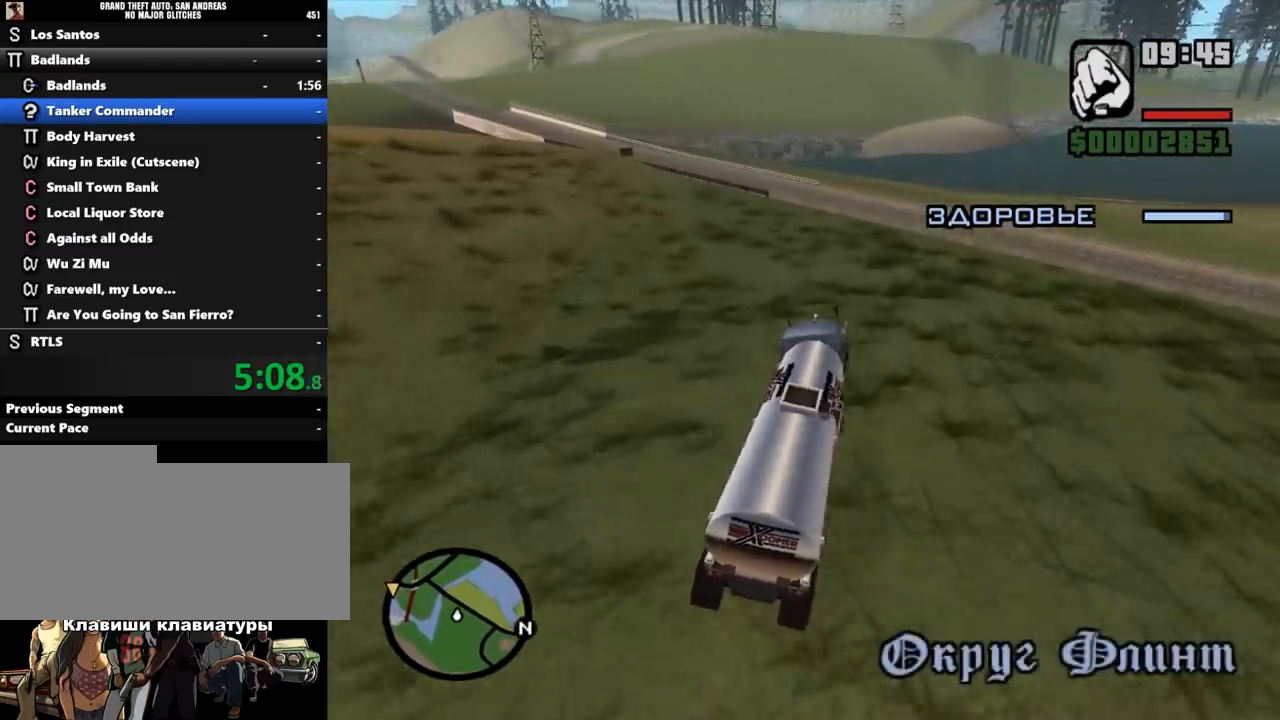
{"keys": [], "mouse": [], "events": [[200, "w", "up"], [300, "a", "up"], [400, "s", "down"], [467, "s", "up"]]}
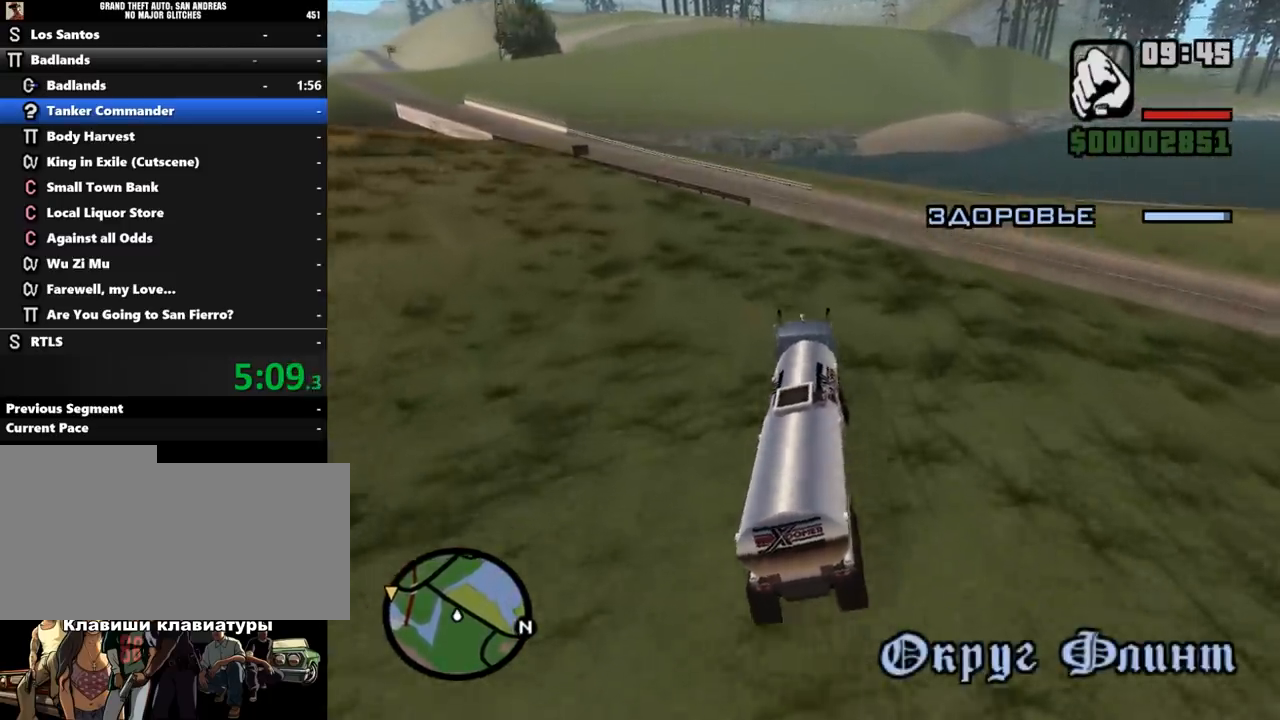
{"keys": [], "mouse": [], "events": [[67, "s", "down"], [133, "d", "down"], [167, "s", "up"], [233, "d", "up"], [300, "s", "down"], [400, "s", "up"]]}
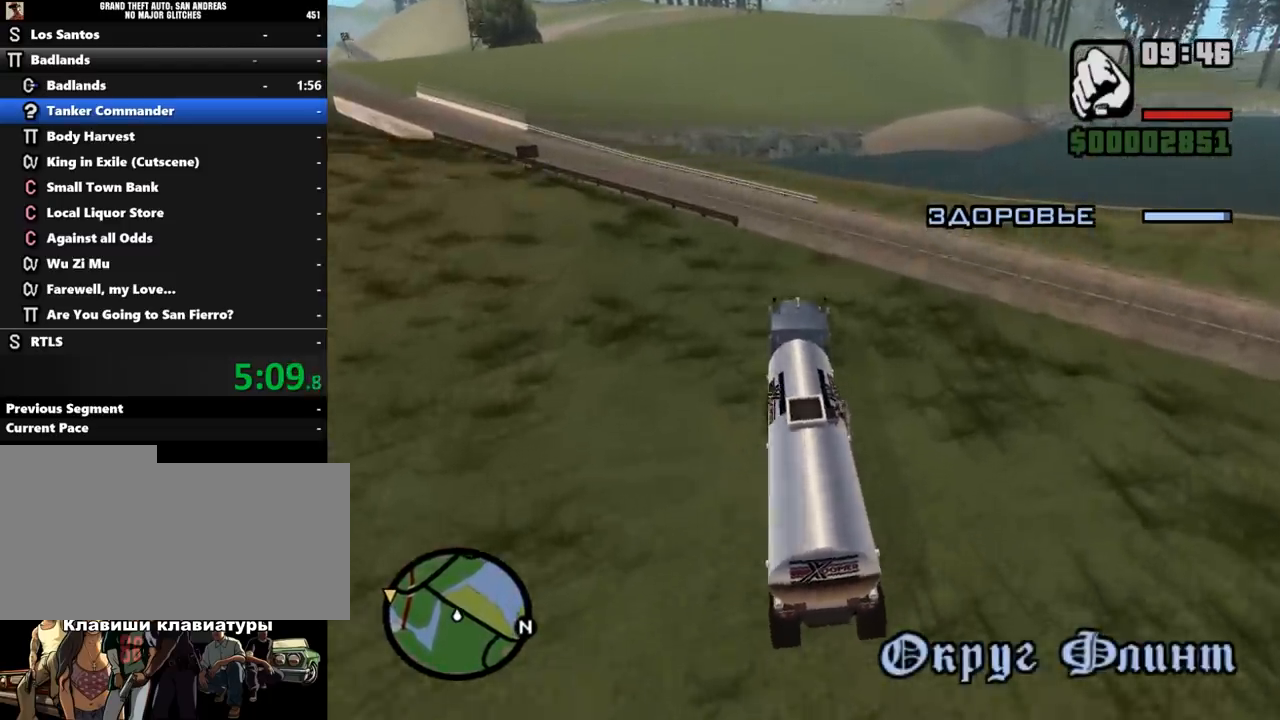
{"keys": [], "mouse": [], "events": [[67, "s", "down"], [167, "s", "up"]]}
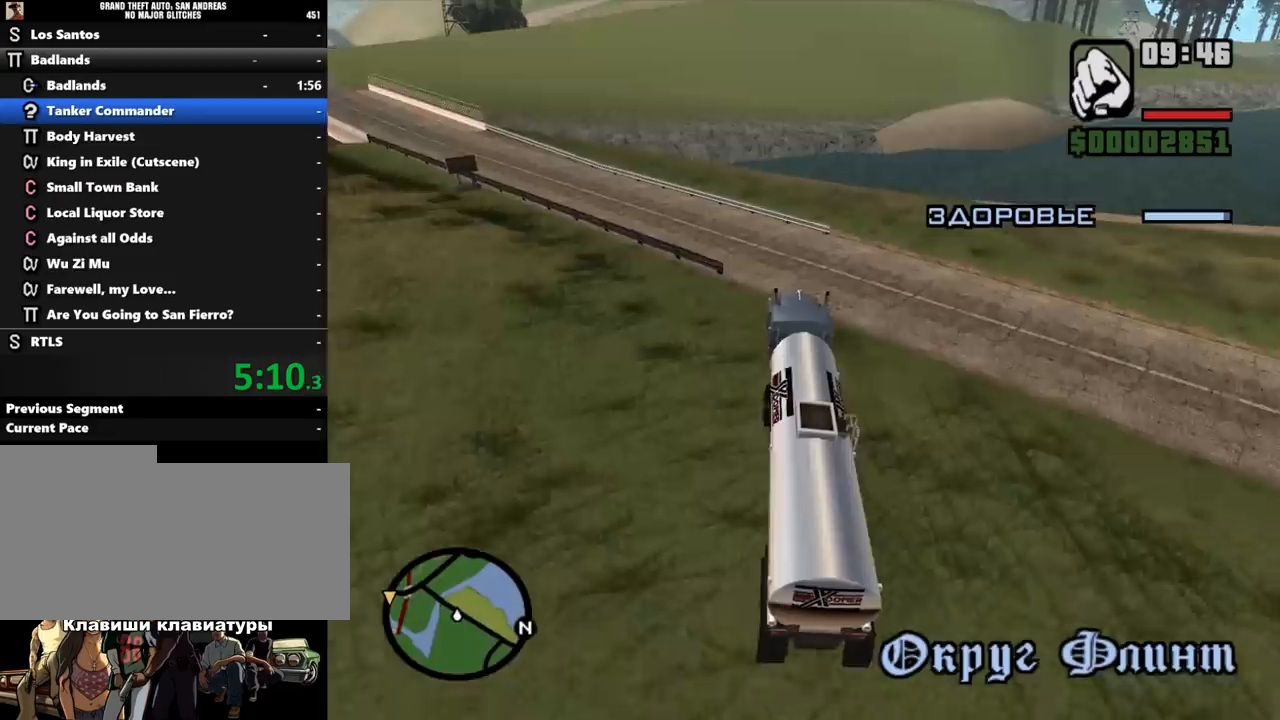
{"keys": ["a", "w"], "mouse": [], "events": [[33, "a", "down"], [100, "w", "down"]]}
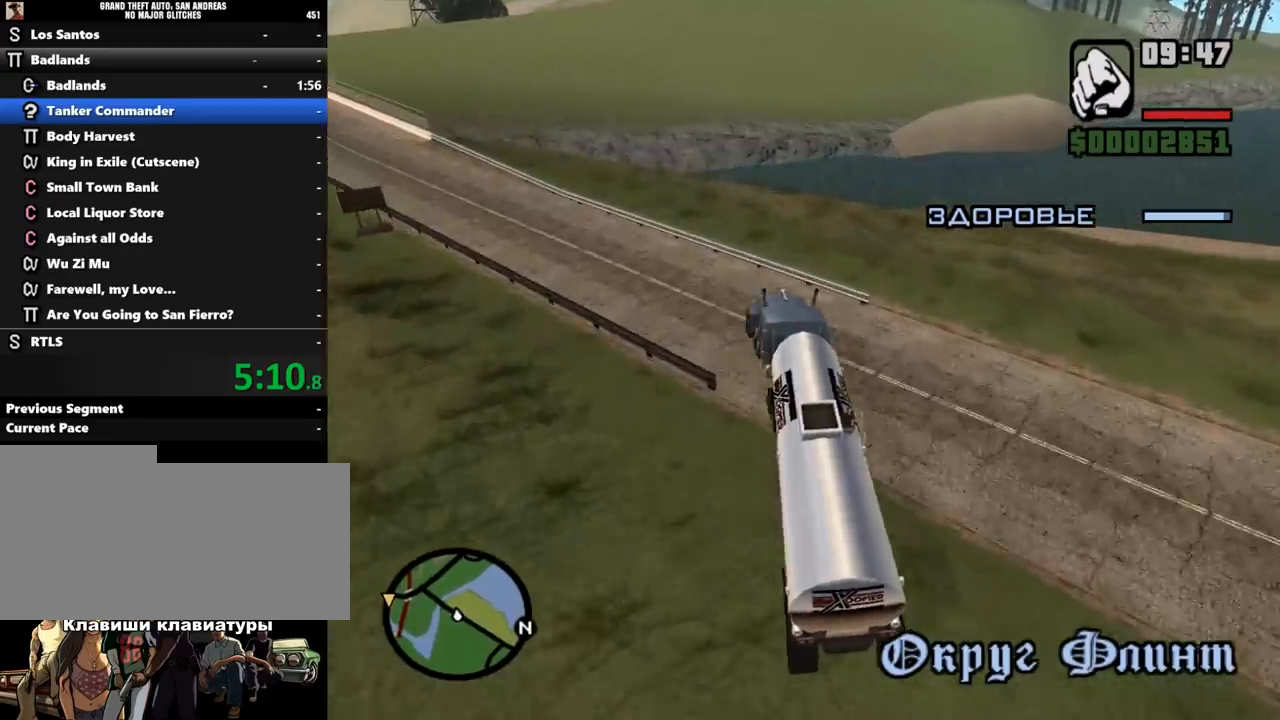
{"keys": ["w"], "mouse": [], "events": [[67, "w", "up"], [267, "w", "down"], [433, "a", "up"]]}
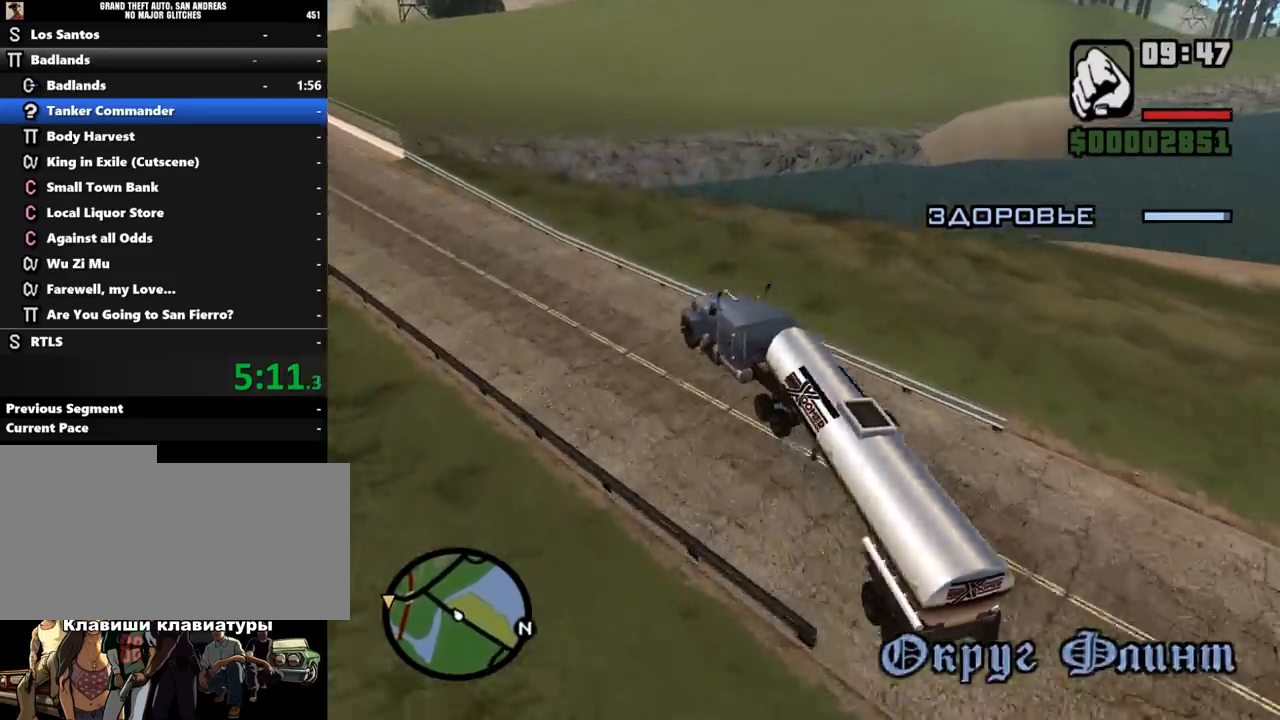
{"keys": ["w"], "mouse": [], "events": [[33, "a", "down"], [300, "a", "up"]]}
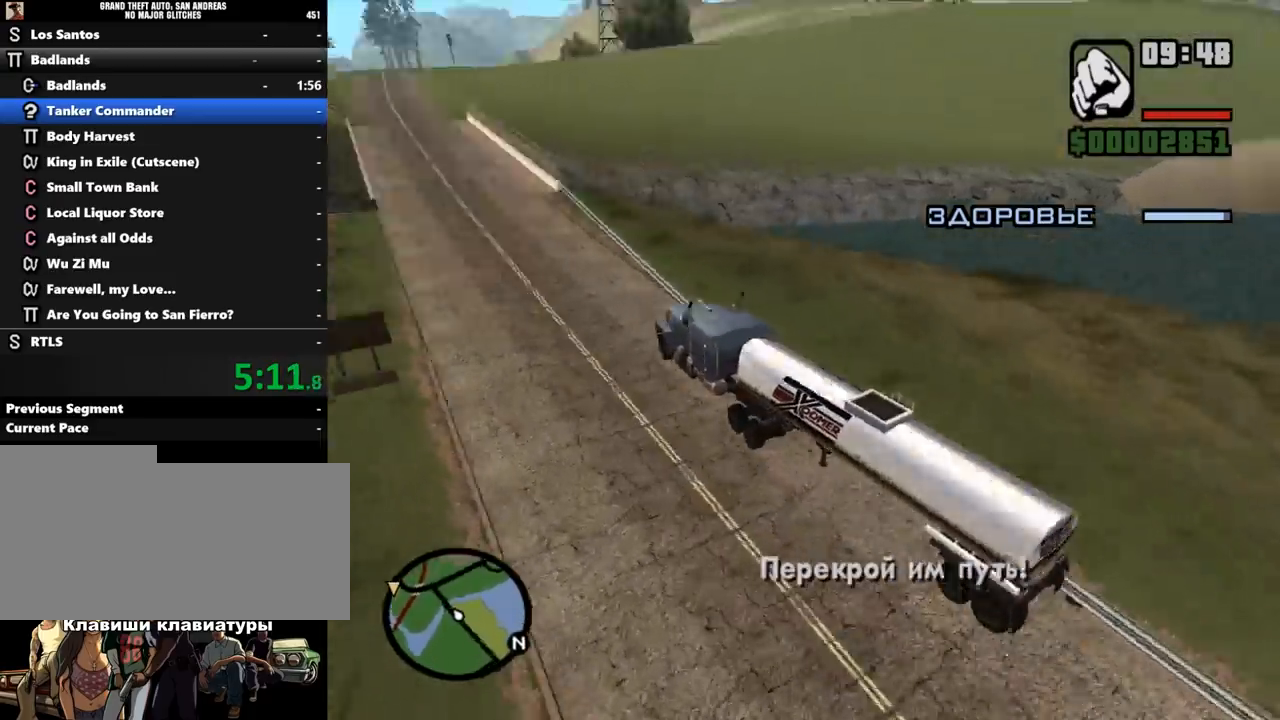
{"keys": ["w"], "mouse": [], "events": []}
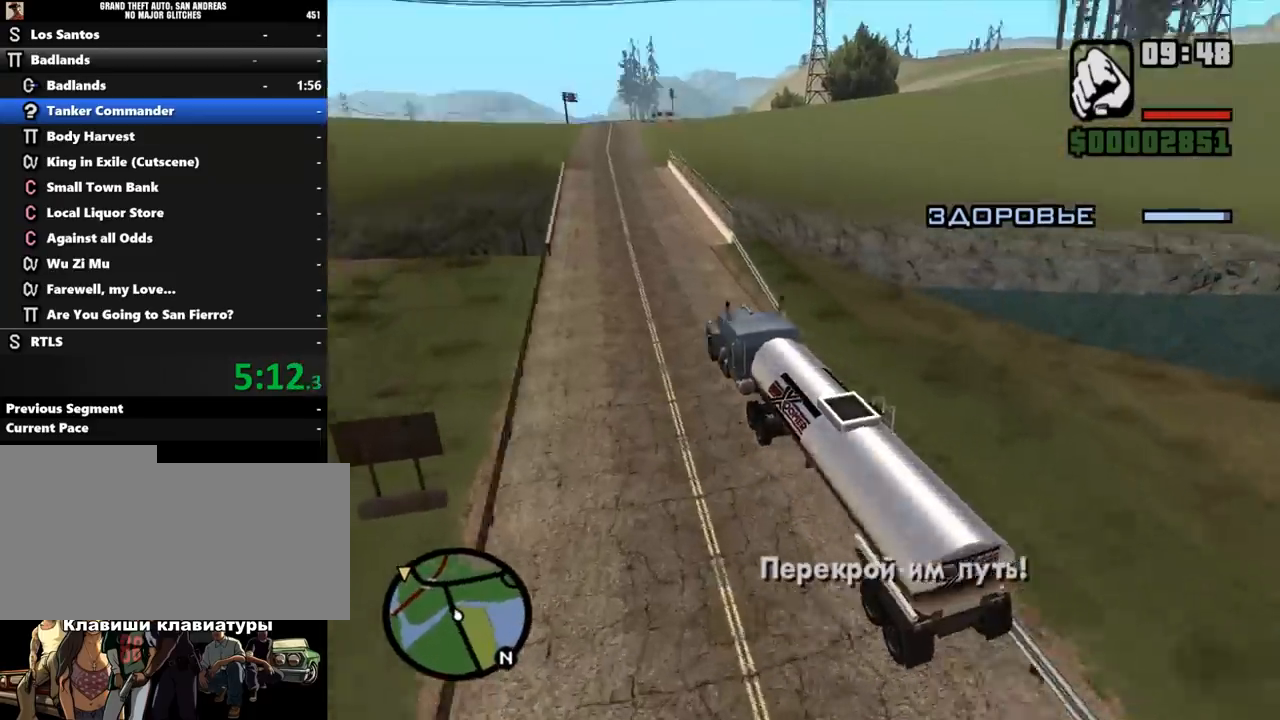
{"keys": ["d", "w"], "mouse": [], "events": [[500, "d", "down"]]}
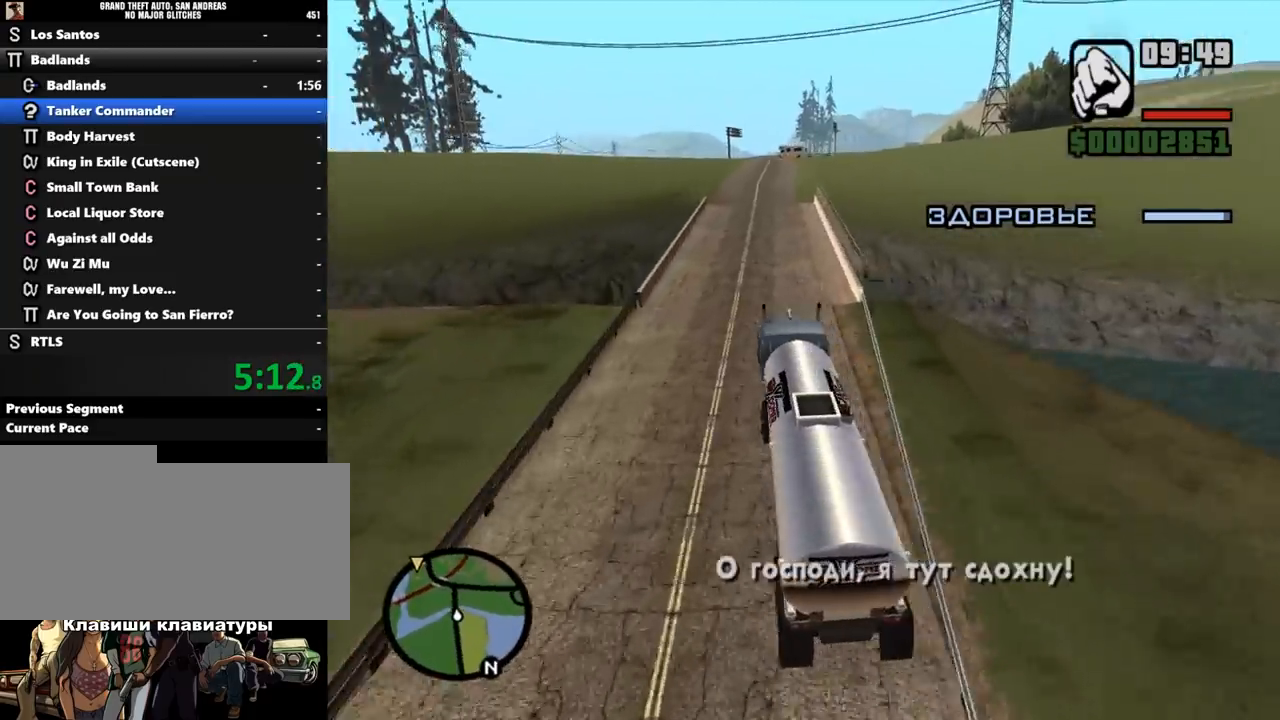
{"keys": ["w"], "mouse": [], "events": [[167, "d", "up"]]}
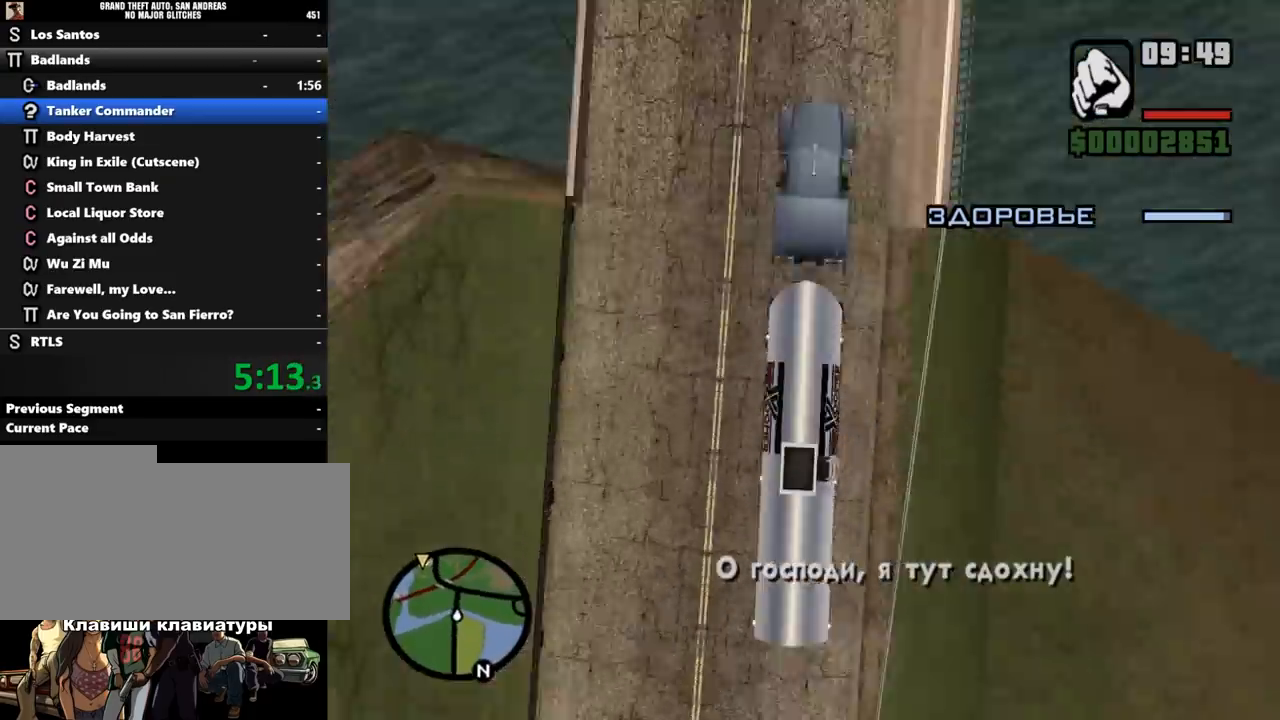
{"keys": ["w"], "mouse": [], "events": []}
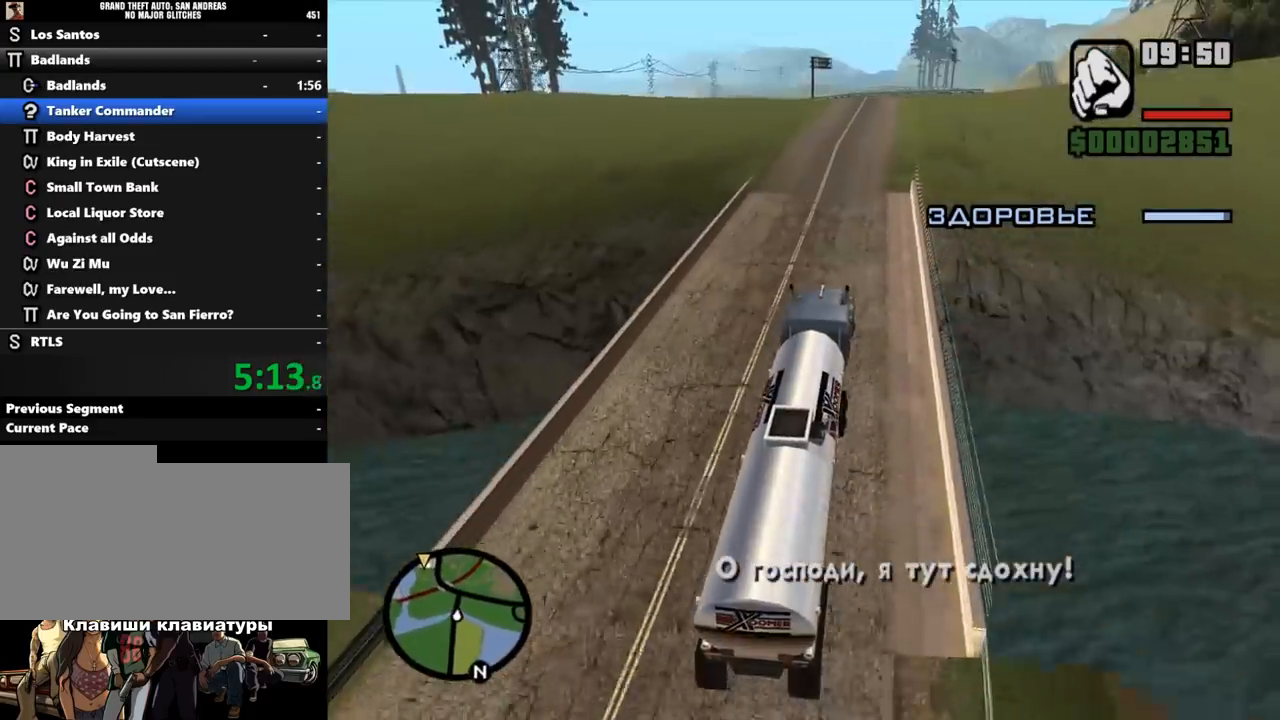
{"keys": ["w"], "mouse": [], "events": []}
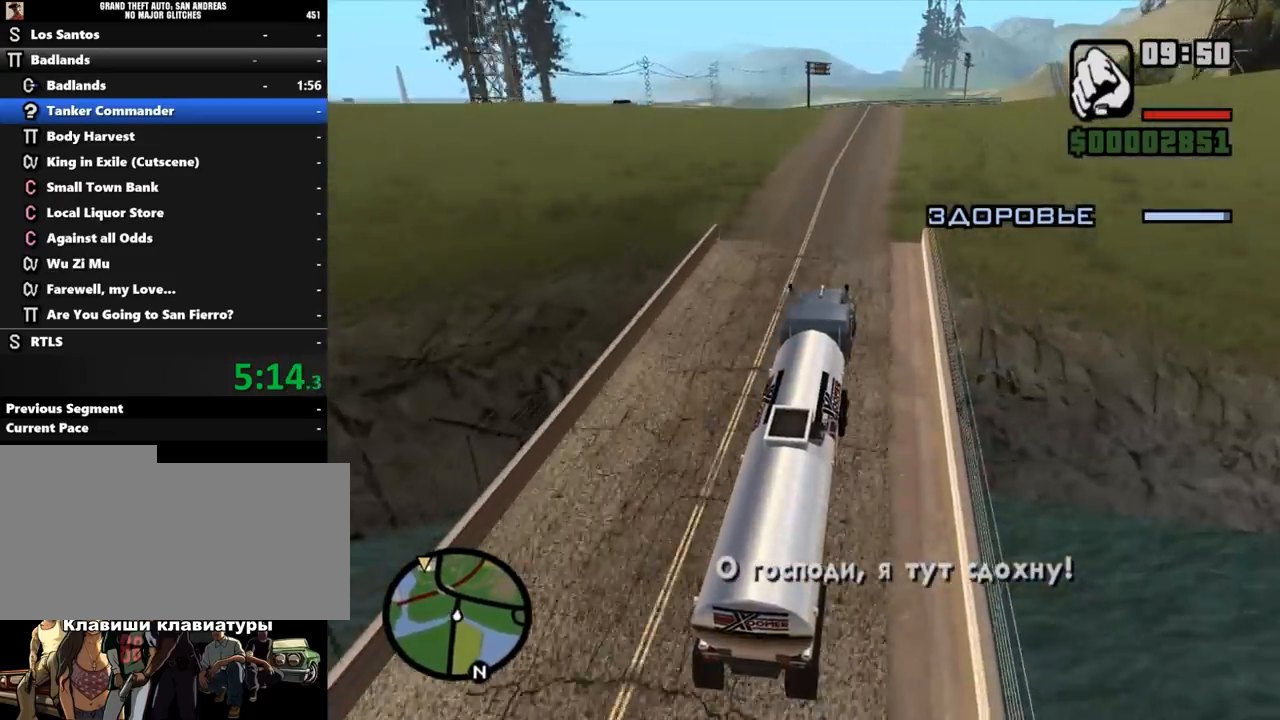
{"keys": ["w"], "mouse": [], "events": [[400, "d", "down"], [433, "d", "up"]]}
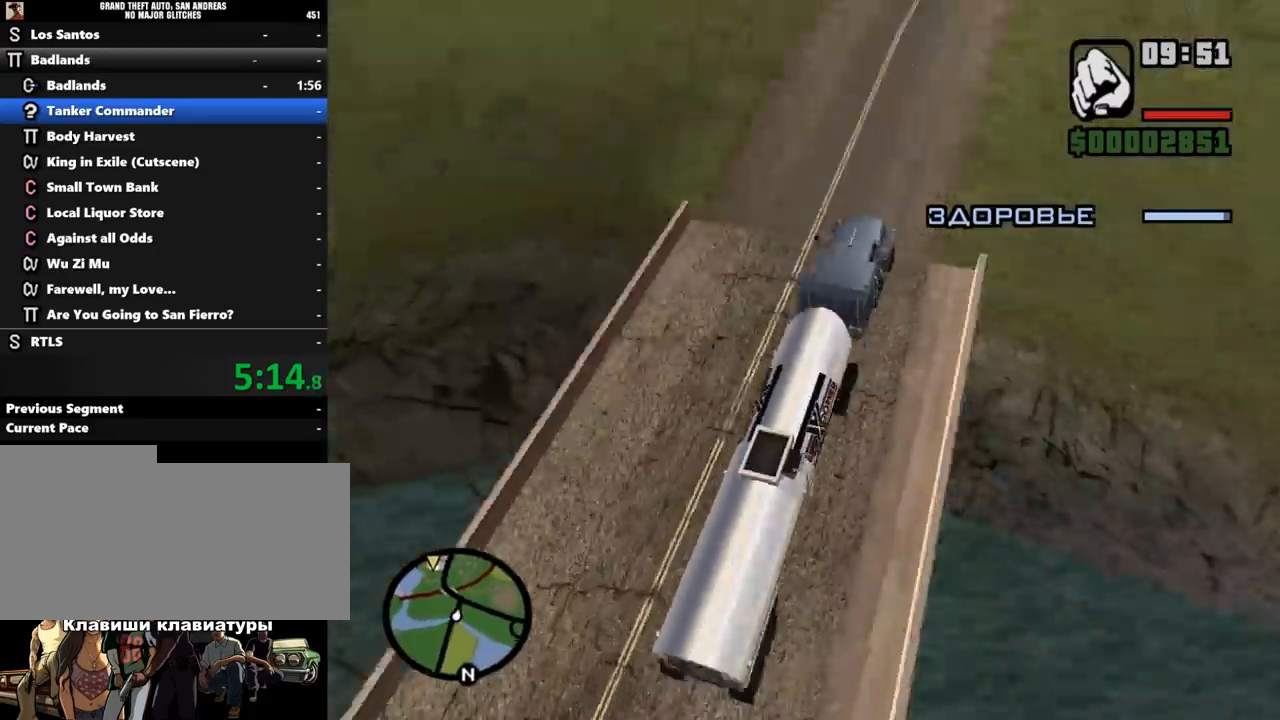
{"keys": ["w"], "mouse": [], "events": []}
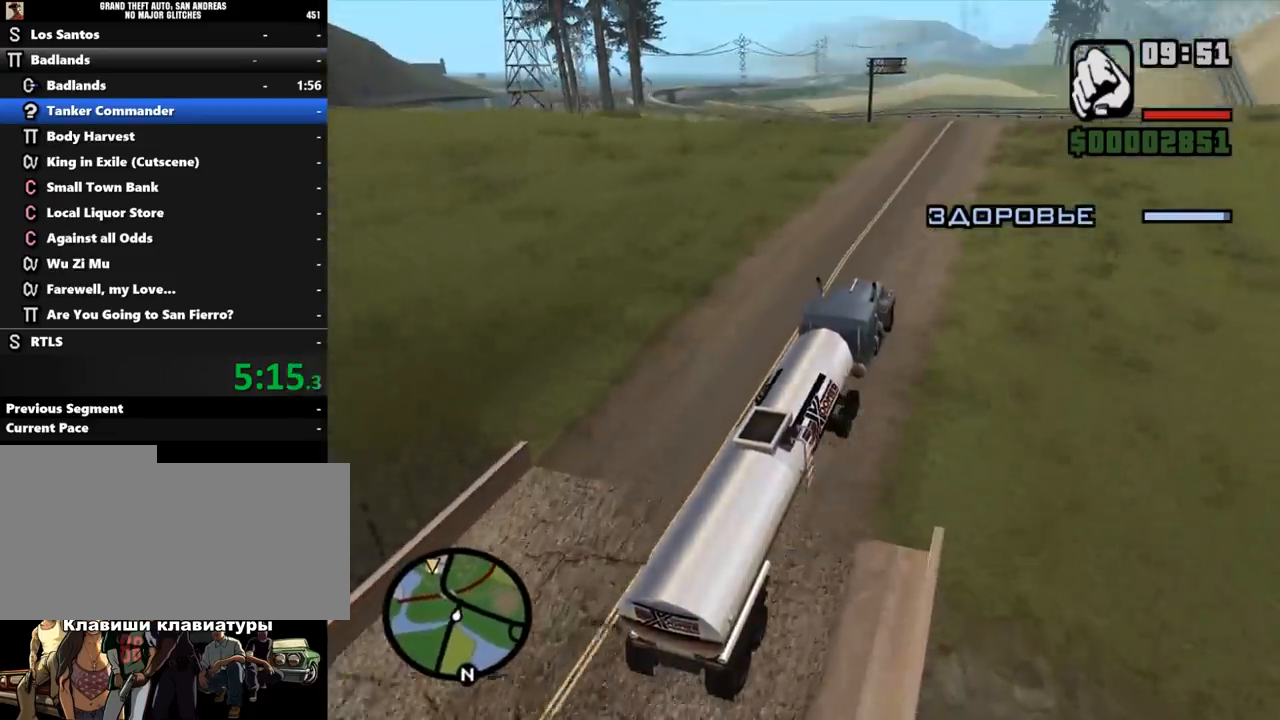
{"keys": ["a", "w"], "mouse": [], "events": [[33, "a", "down"], [233, "a", "up"], [400, "a", "down"]]}
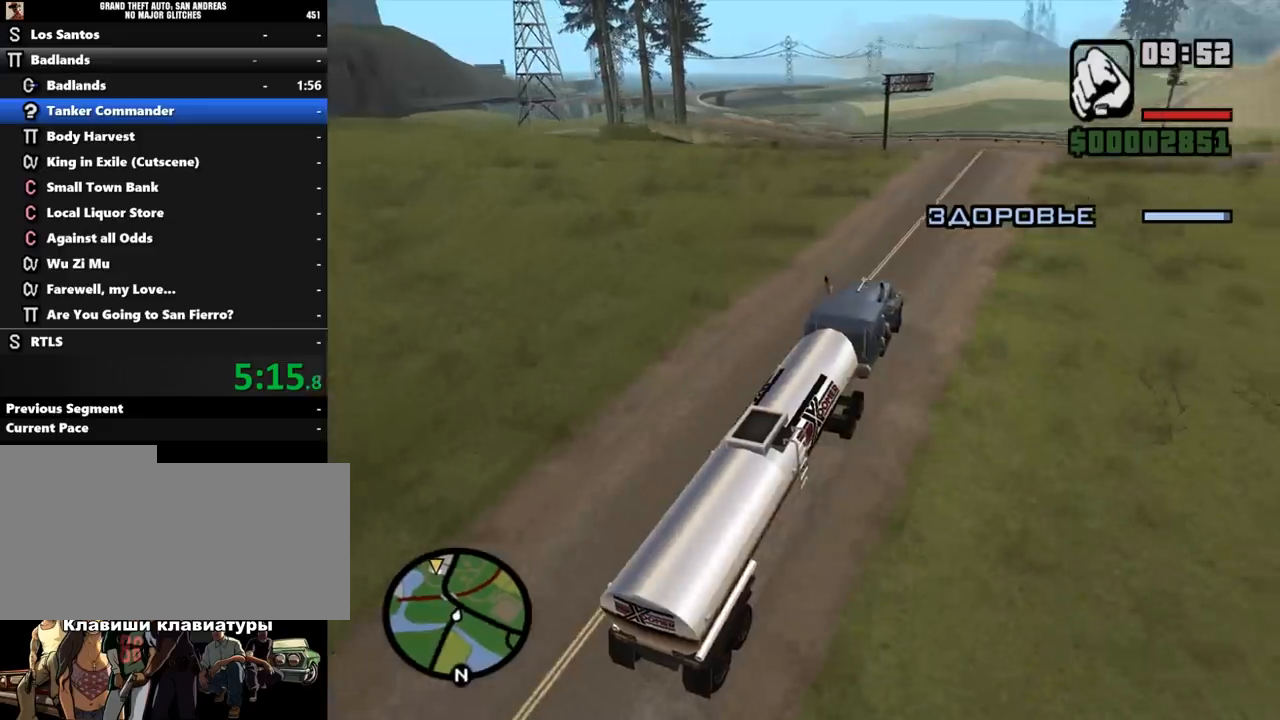
{"keys": ["a", "w"], "mouse": [], "events": [[333, "a", "up"], [467, "a", "down"]]}
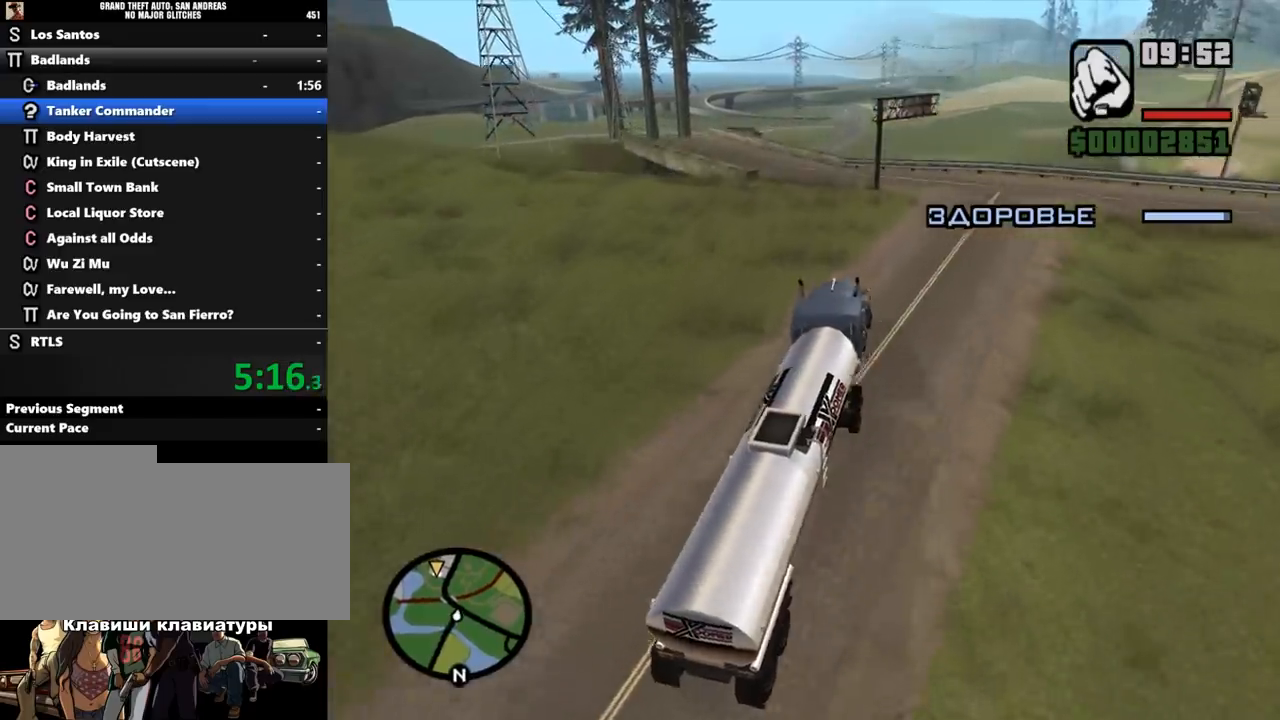
{"keys": ["a"], "mouse": [], "events": [[100, "a", "up"], [300, "a", "down"], [367, "w", "up"]]}
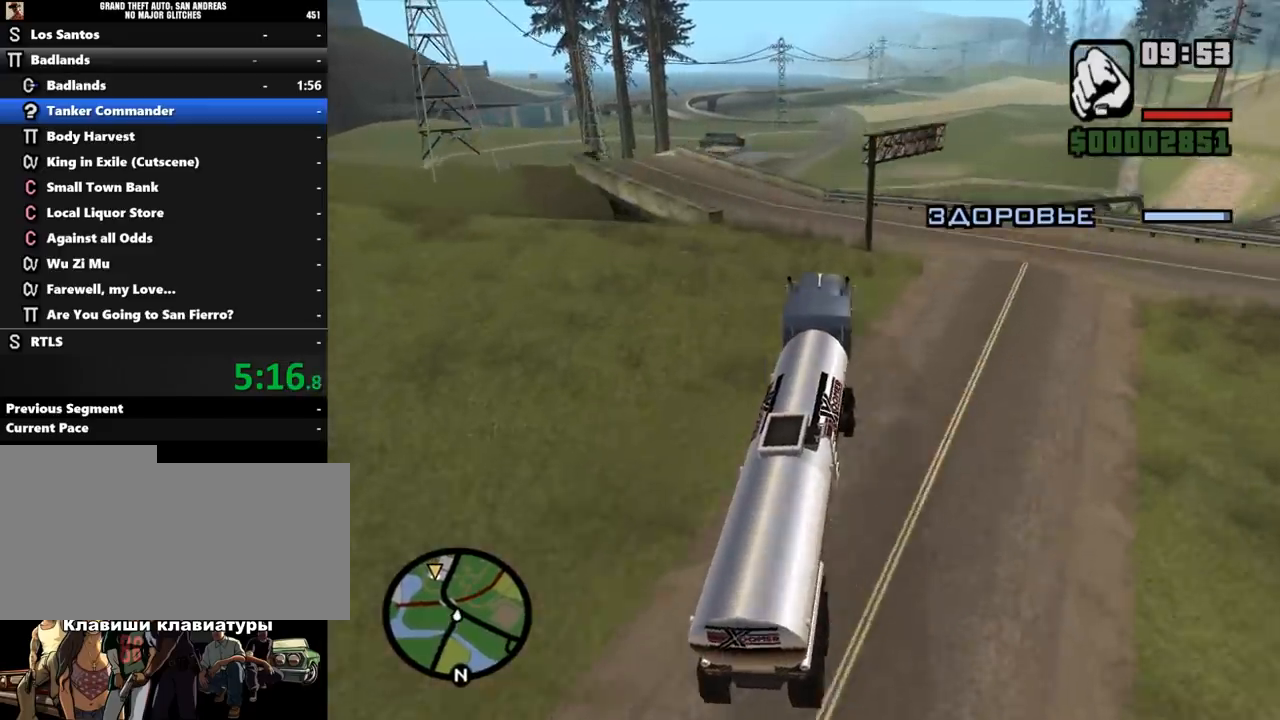
{"keys": ["a", "w"], "mouse": [], "events": [[33, "a", "up"], [100, "a", "down"], [200, "a", "up"], [333, "w", "down"], [400, "a", "down"]]}
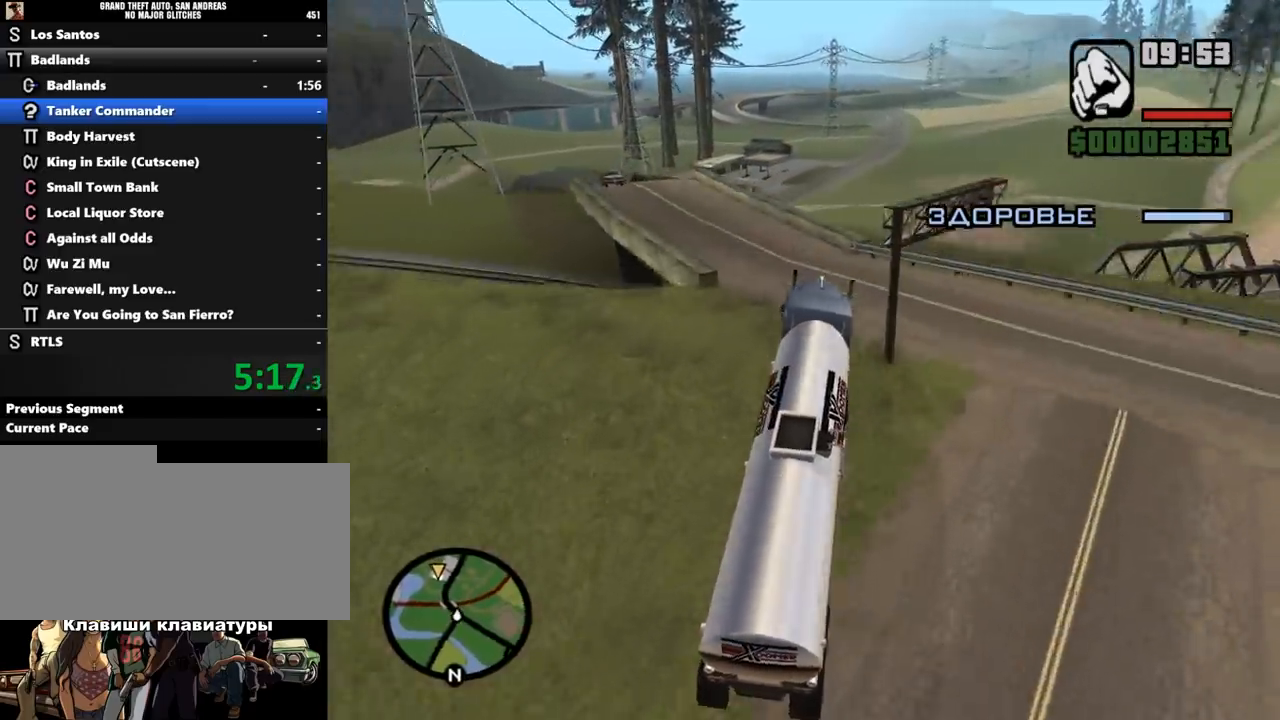
{"keys": ["a", "w"], "mouse": [], "events": [[33, "a", "up"], [167, "a", "down"], [233, "w", "up"], [367, "w", "down"]]}
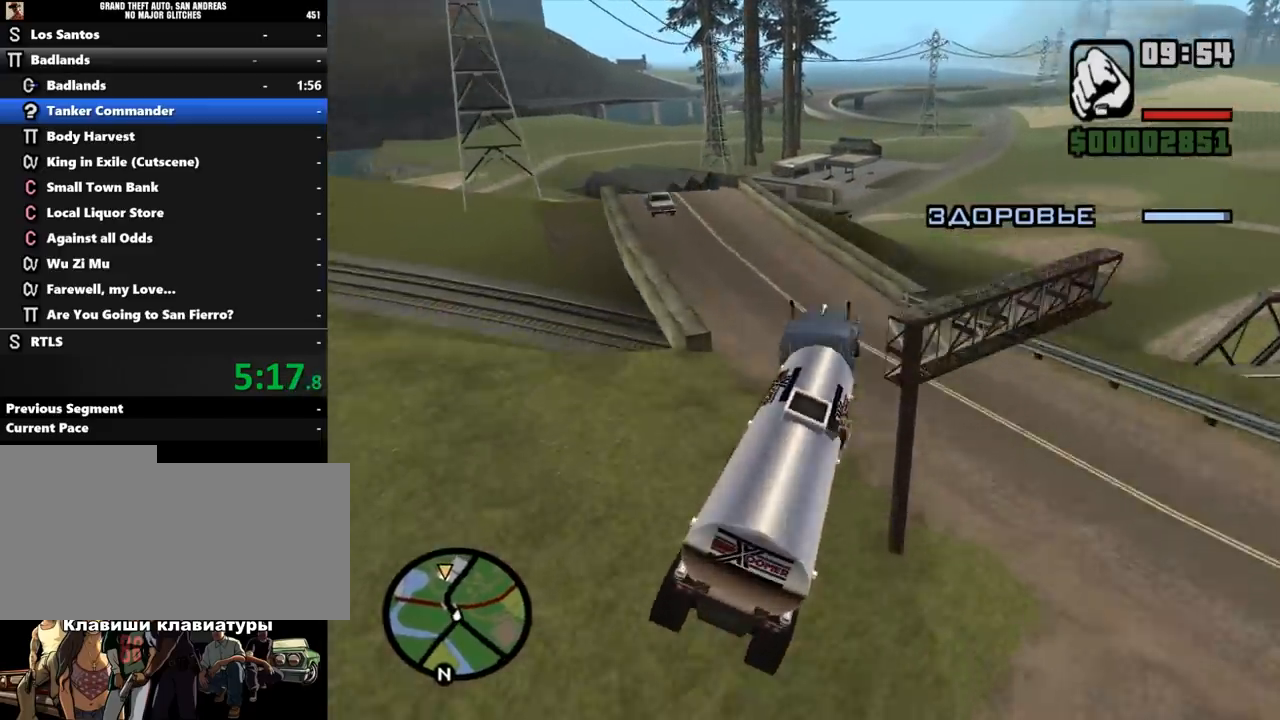
{"keys": ["a", "w"], "mouse": [], "events": [[33, "a", "up"], [333, "a", "down"]]}
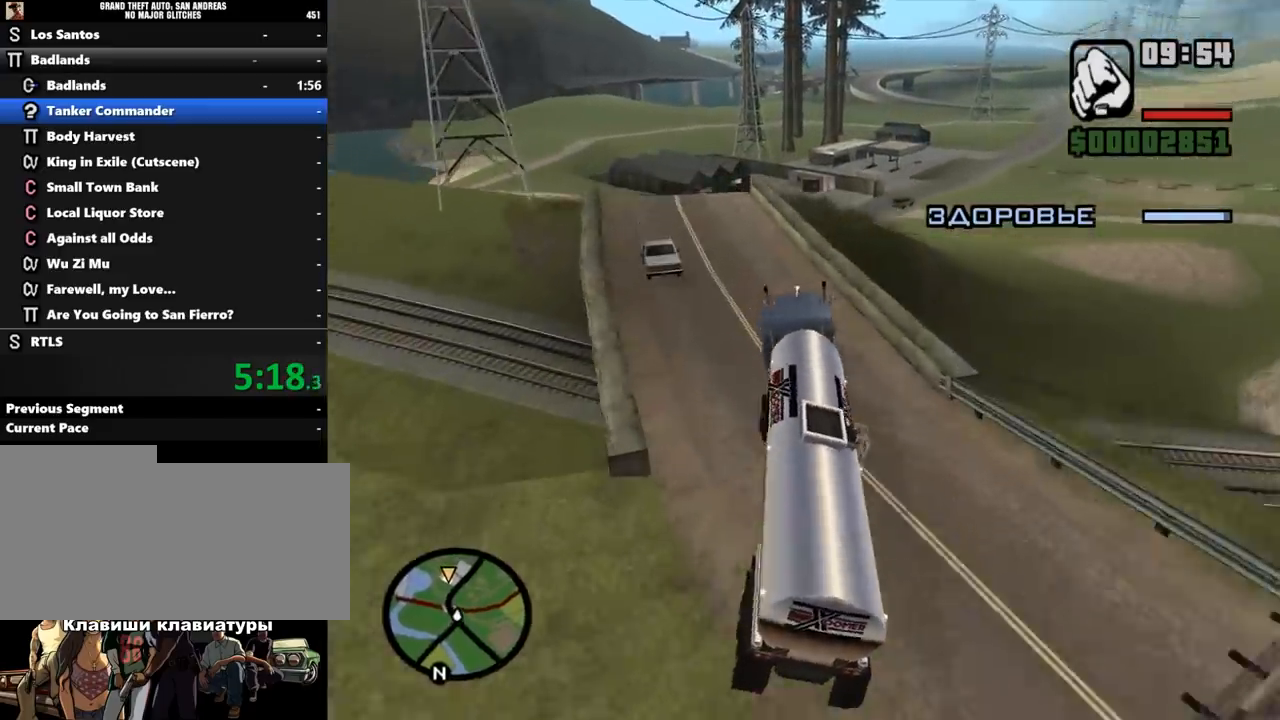
{"keys": ["a", "w"], "mouse": [], "events": [[300, "a", "up"], [433, "a", "down"]]}
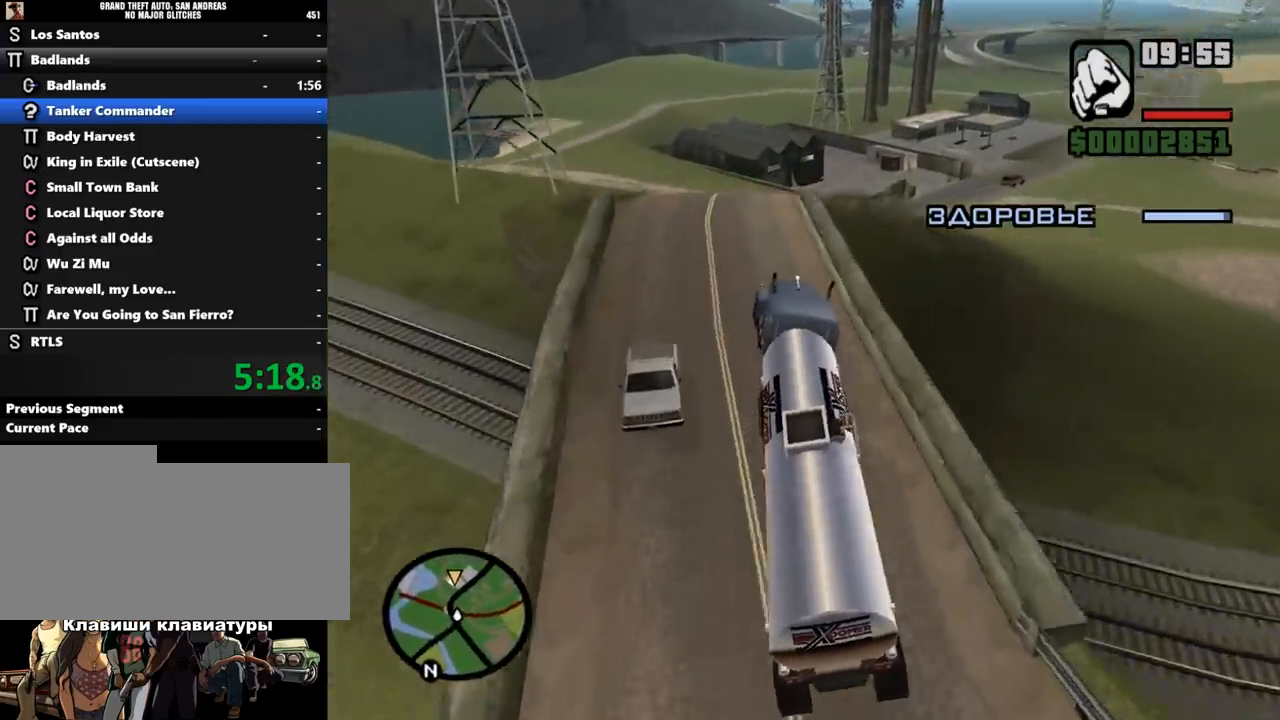
{"keys": ["s"], "mouse": [], "events": [[100, "a", "up"], [100, "d", "down"], [100, "w", "up"], [267, "d", "up"], [400, "s", "down"]]}